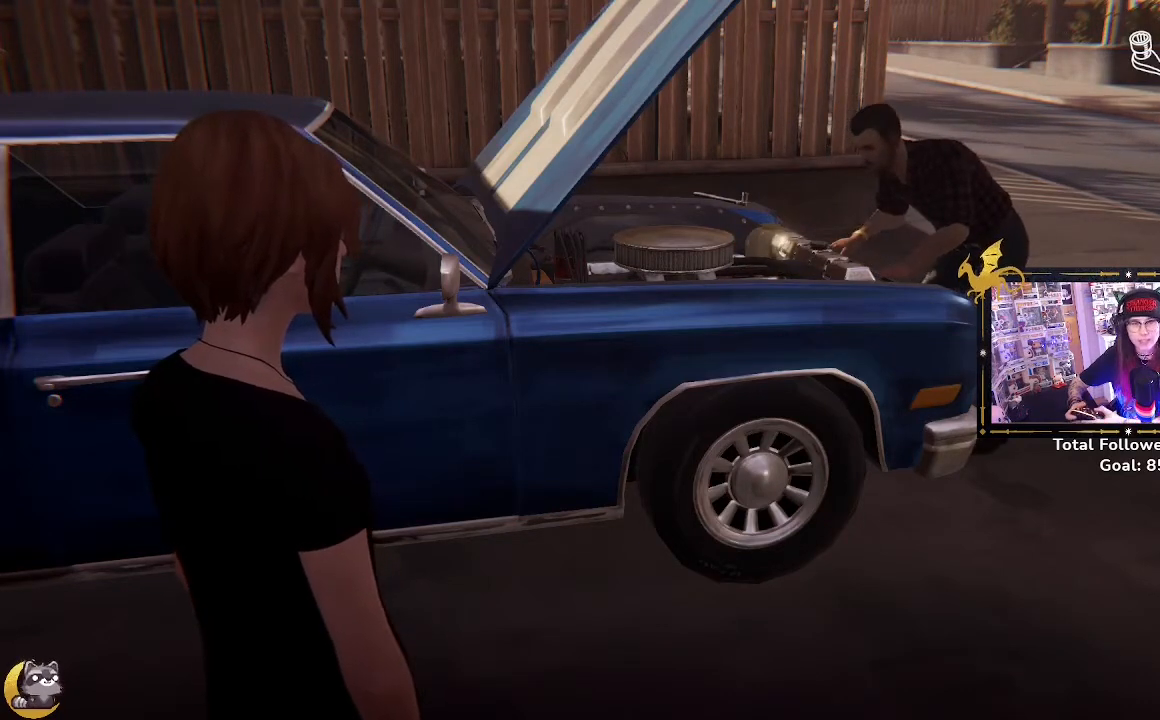
Gameplay with a controller (Xbox layout); each line is a JSON object with the inputs held at the frame after it. "events" lists button and stick changes between this image and that frame as [ms after this image, input, new state], when the widget could be followed in between.
{"buttons": [], "left_stick": "up-right", "right_stick": "center", "events": [[233, "left_stick", "up-right"]]}
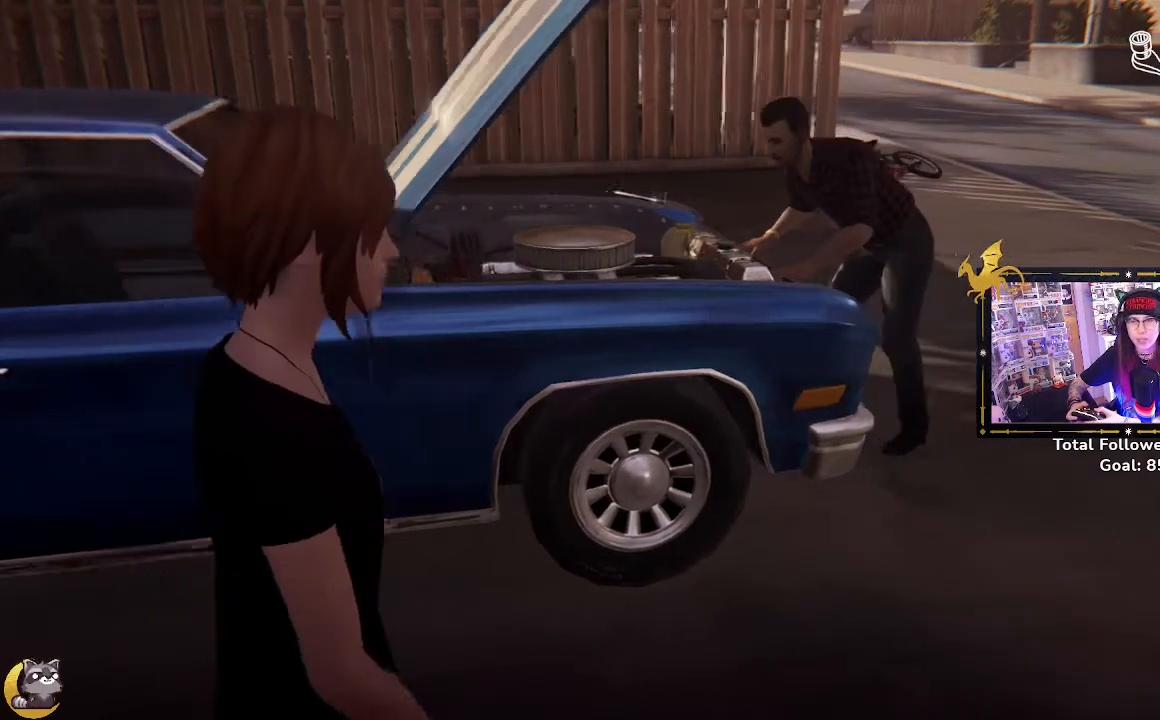
{"buttons": [], "left_stick": "up-right", "right_stick": "center", "events": []}
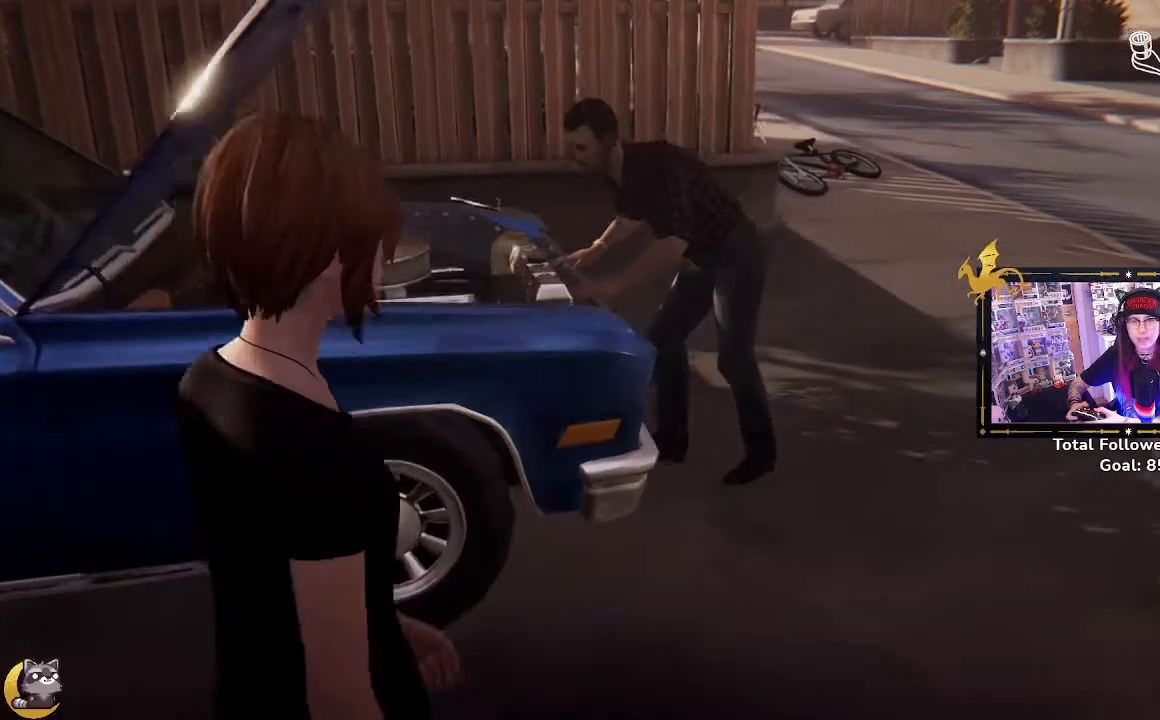
{"buttons": [], "left_stick": "center", "right_stick": "up-left", "events": [[300, "right_stick", "left"], [400, "left_stick", "center"], [400, "right_stick", "up-left"]]}
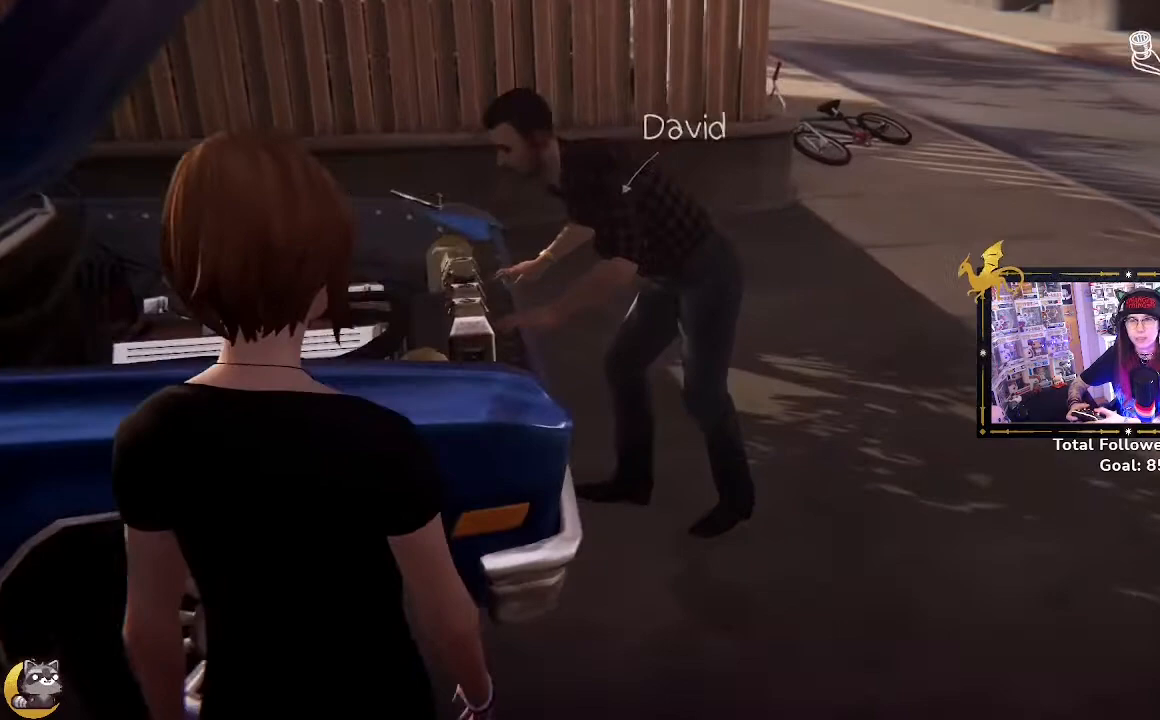
{"buttons": [], "left_stick": "up-right", "right_stick": "center", "events": [[33, "right_stick", "center"], [367, "left_stick", "up-right"]]}
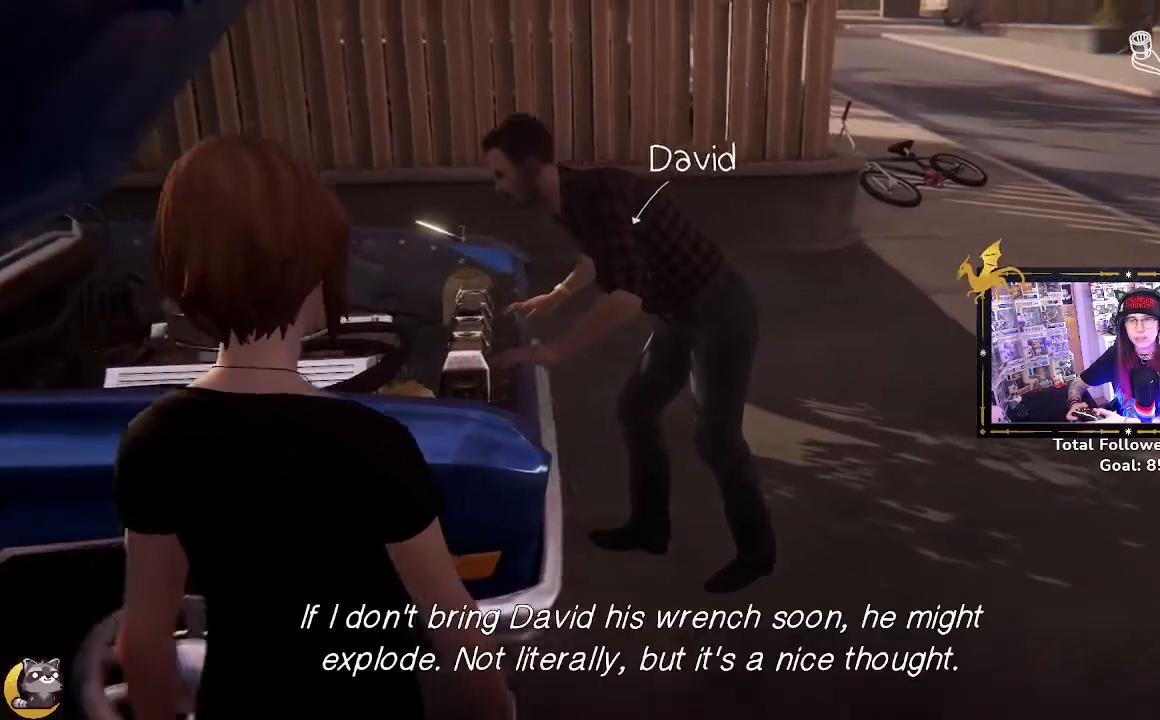
{"buttons": [], "left_stick": "center", "right_stick": "center", "events": [[167, "right_stick", "up-left"], [267, "left_stick", "center"], [367, "right_stick", "center"]]}
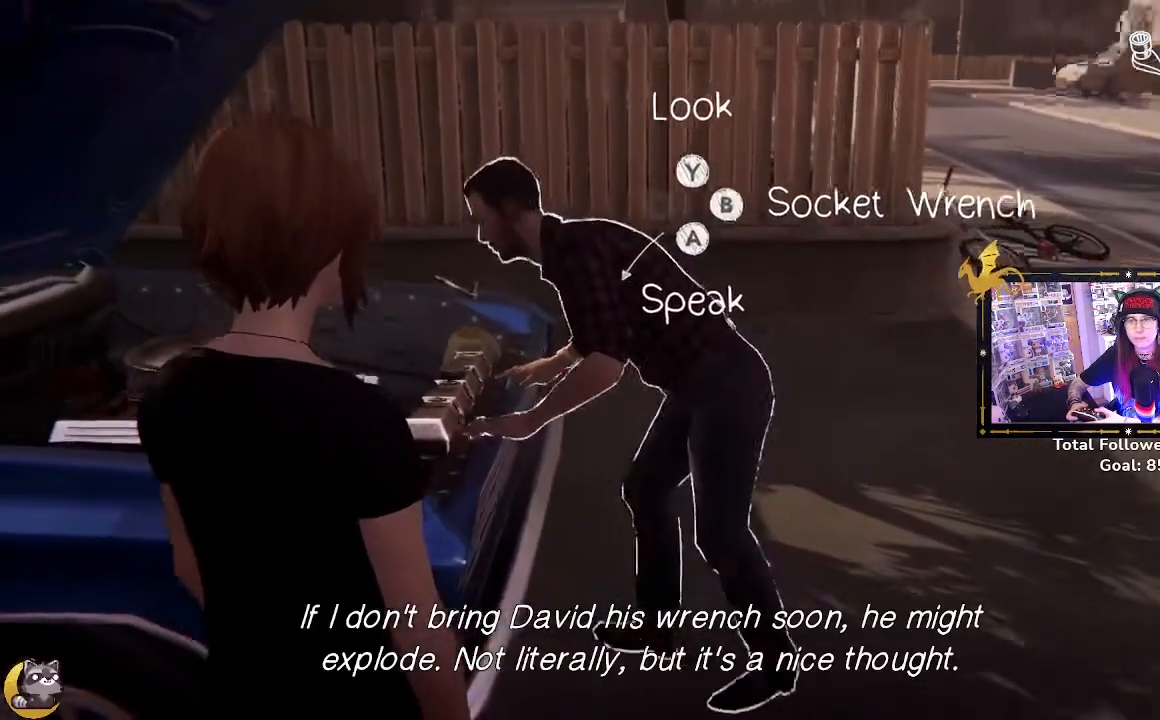
{"buttons": [], "left_stick": "center", "right_stick": "center", "events": []}
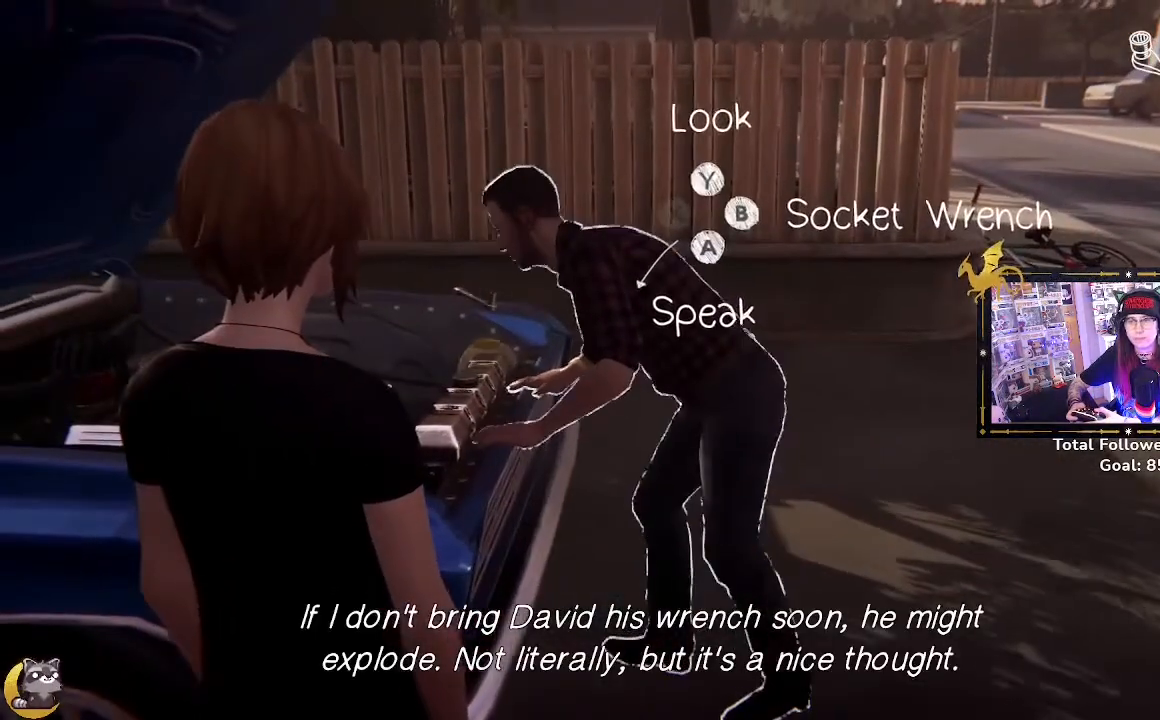
{"buttons": [], "left_stick": "center", "right_stick": "center", "events": []}
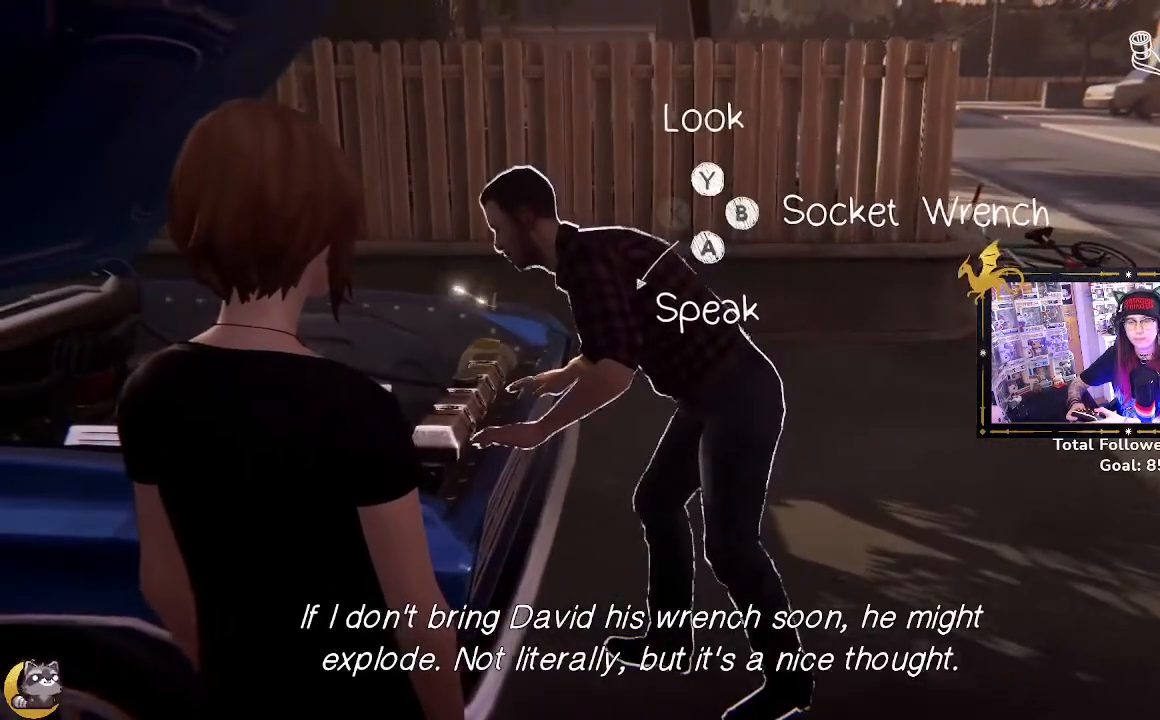
{"buttons": [], "left_stick": "center", "right_stick": "center", "events": []}
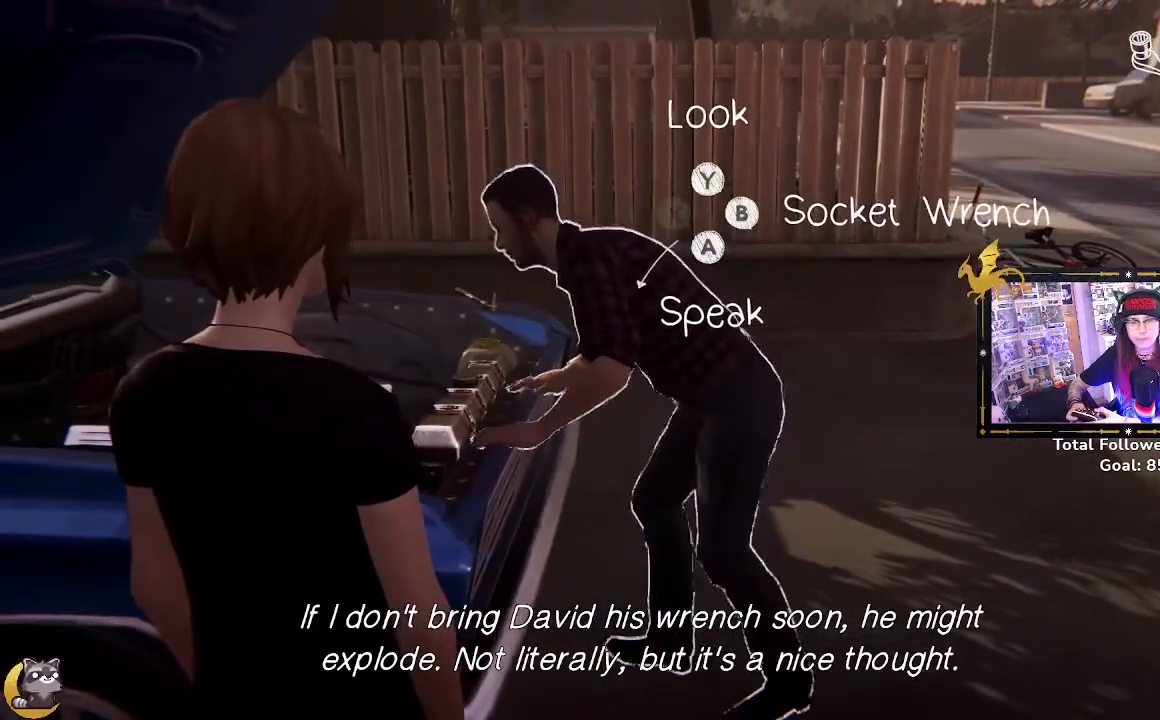
{"buttons": [], "left_stick": "center", "right_stick": "center", "events": []}
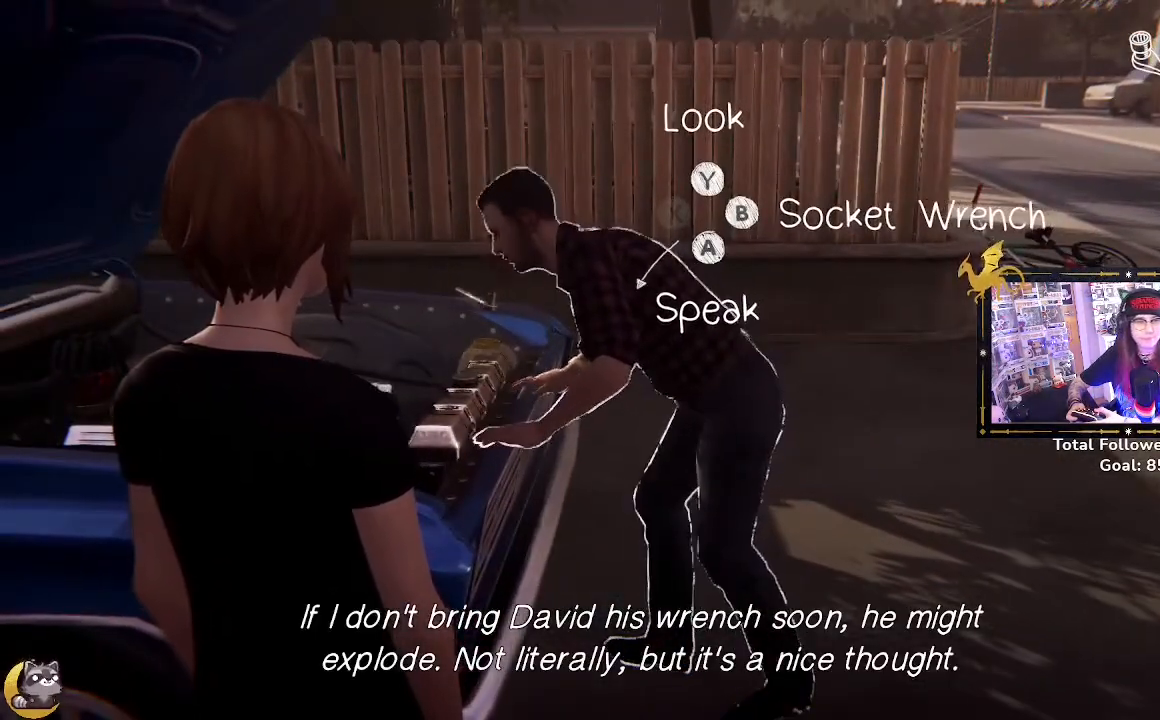
{"buttons": [], "left_stick": "center", "right_stick": "center", "events": []}
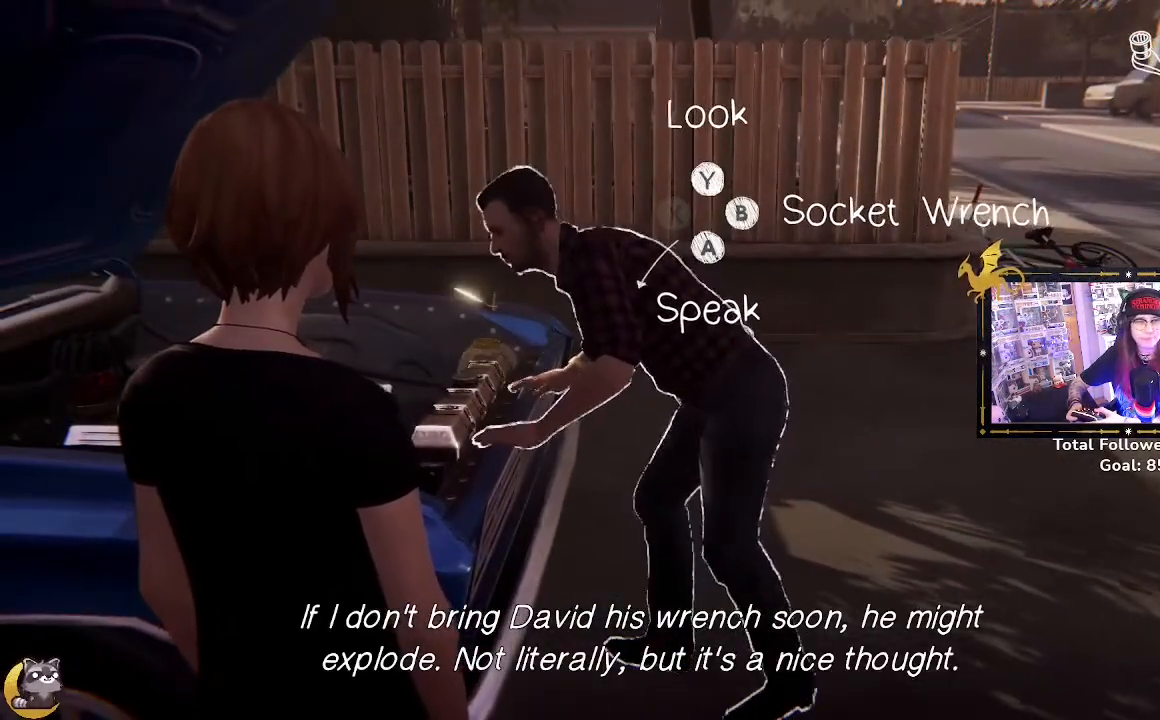
{"buttons": [], "left_stick": "center", "right_stick": "center", "events": []}
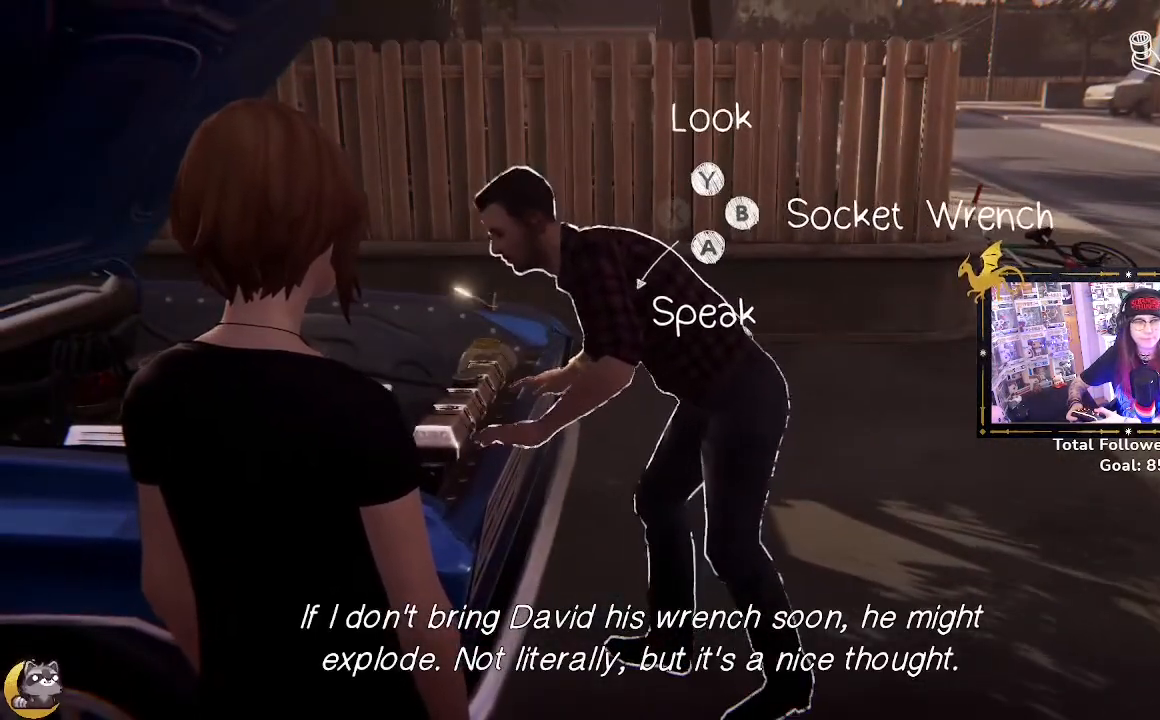
{"buttons": [], "left_stick": "center", "right_stick": "center", "events": [[267, "B", "down"], [333, "B", "up"]]}